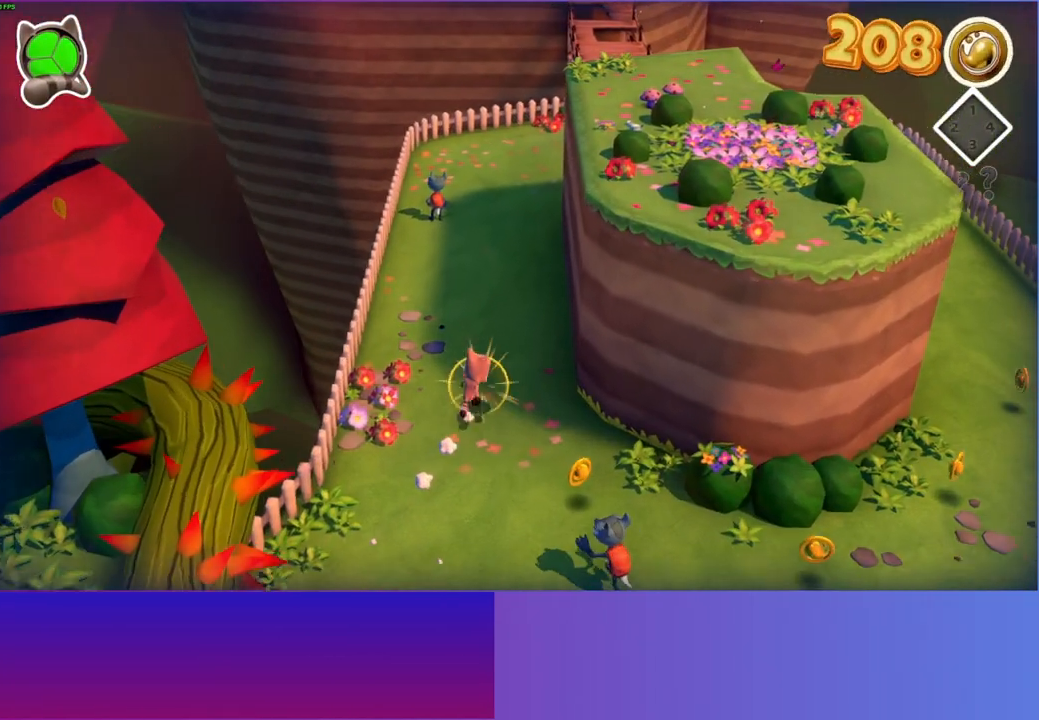
Gameplay with a controller (Xbox layout); each line is a JSON object with the inputs held at the frame after it. "events" lists button and stick changes between this image and that frame as [ms after this image, input, new state], when the widget could be followed in between. Not read: L3 R3.
{"buttons": [], "left_stick": "up", "right_stick": "center", "events": []}
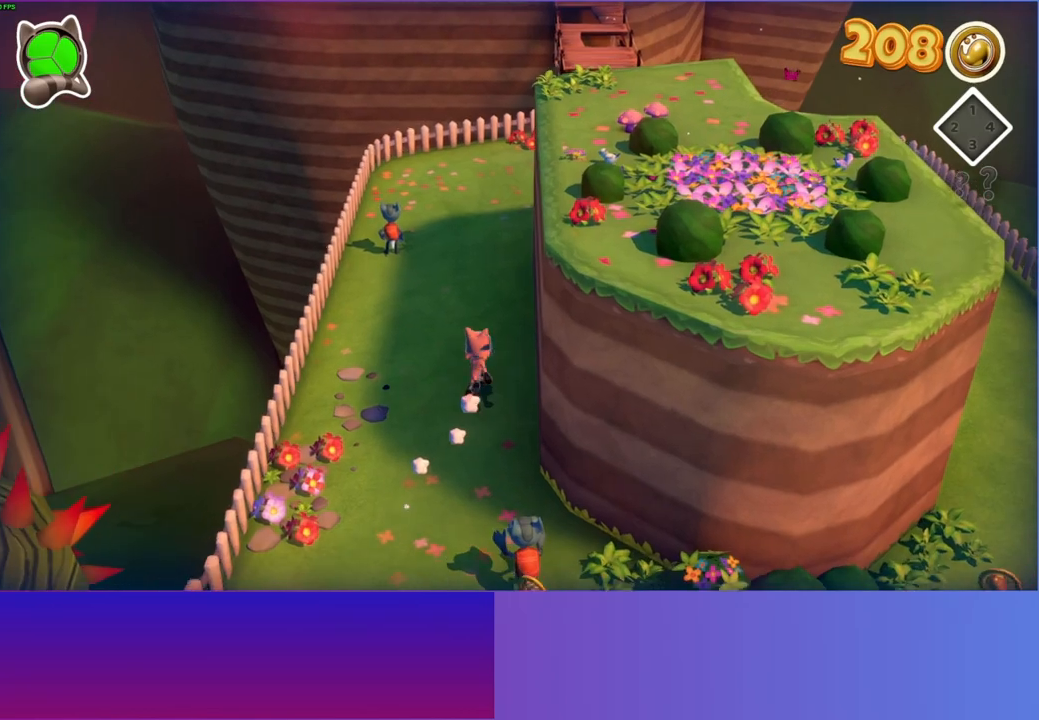
{"buttons": [], "left_stick": "up", "right_stick": "center", "events": []}
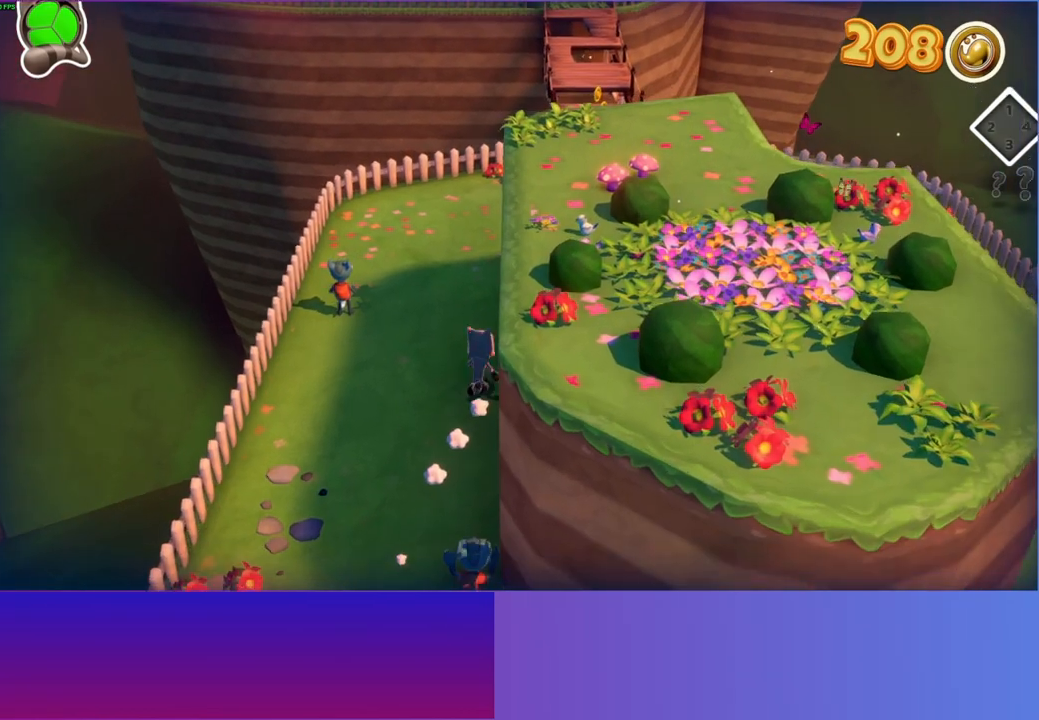
{"buttons": [], "left_stick": "up", "right_stick": "center", "events": []}
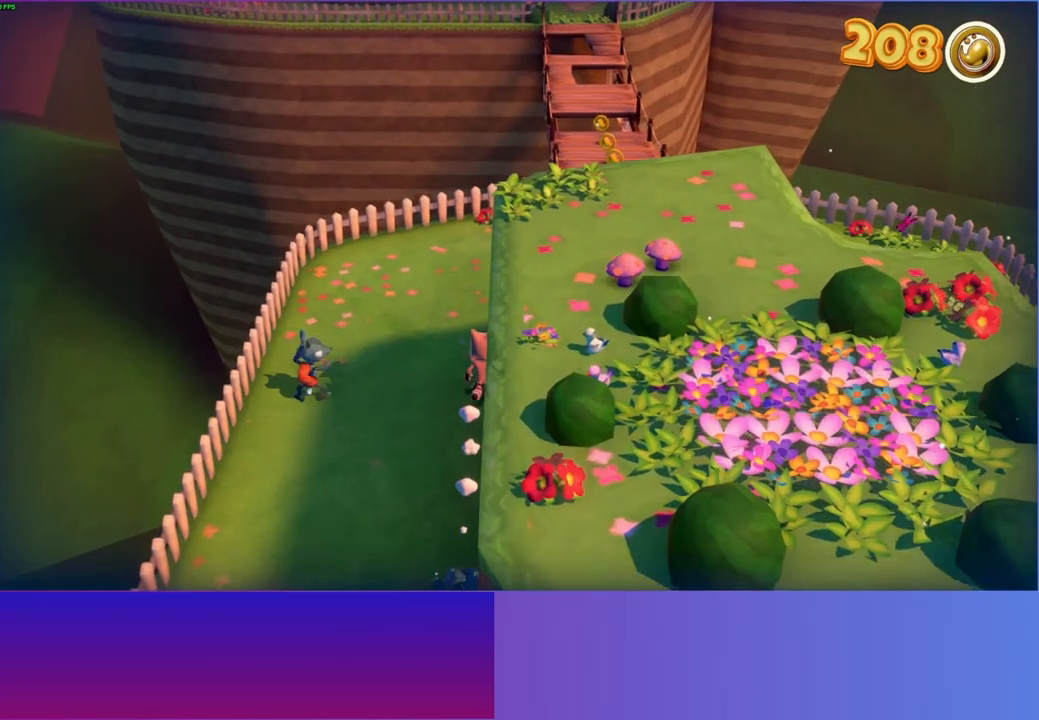
{"buttons": [], "left_stick": "up", "right_stick": "center", "events": []}
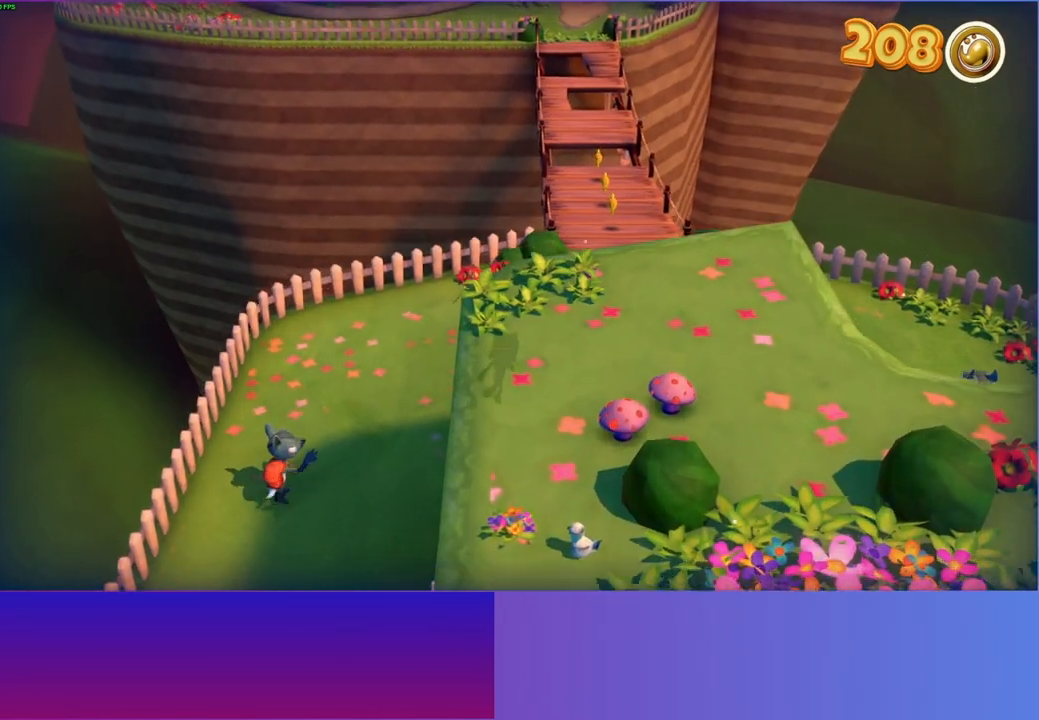
{"buttons": [], "left_stick": "up-right", "right_stick": "center", "events": [[50, "left_stick", "up-right"]]}
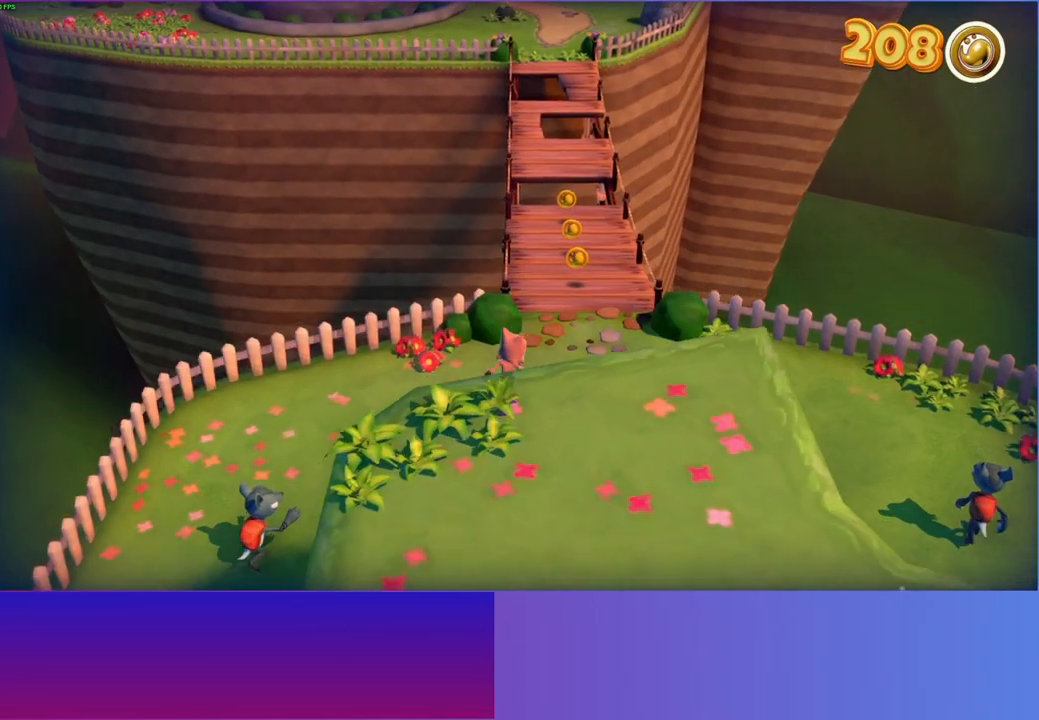
{"buttons": [], "left_stick": "up", "right_stick": "center", "events": [[333, "left_stick", "up"]]}
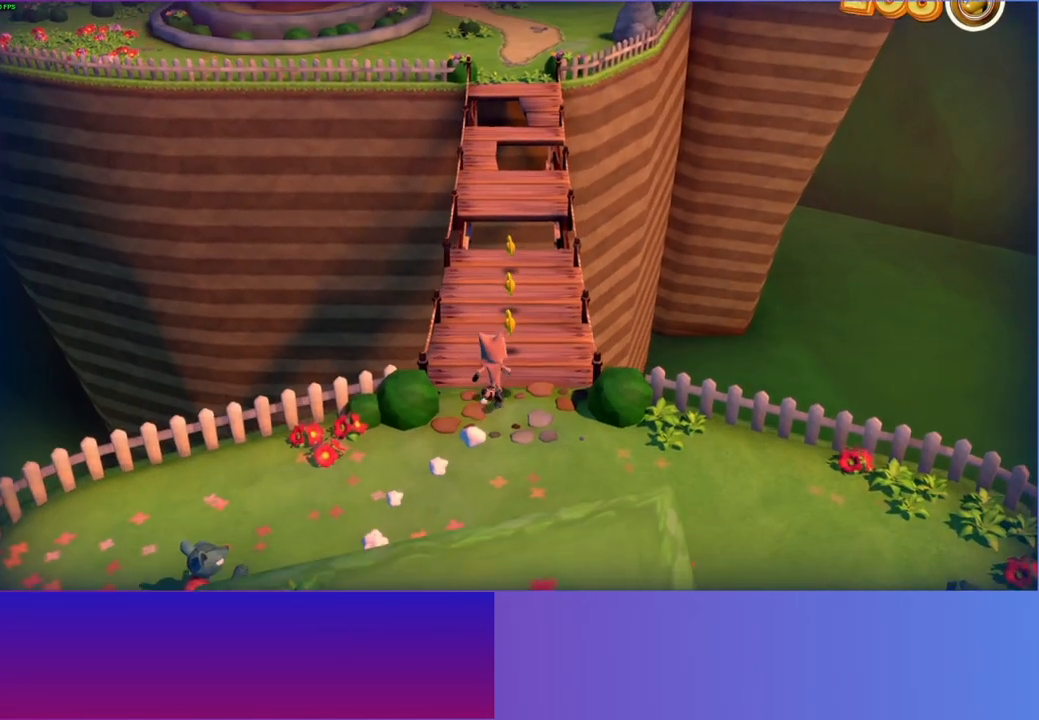
{"buttons": [], "left_stick": "up", "right_stick": "center", "events": []}
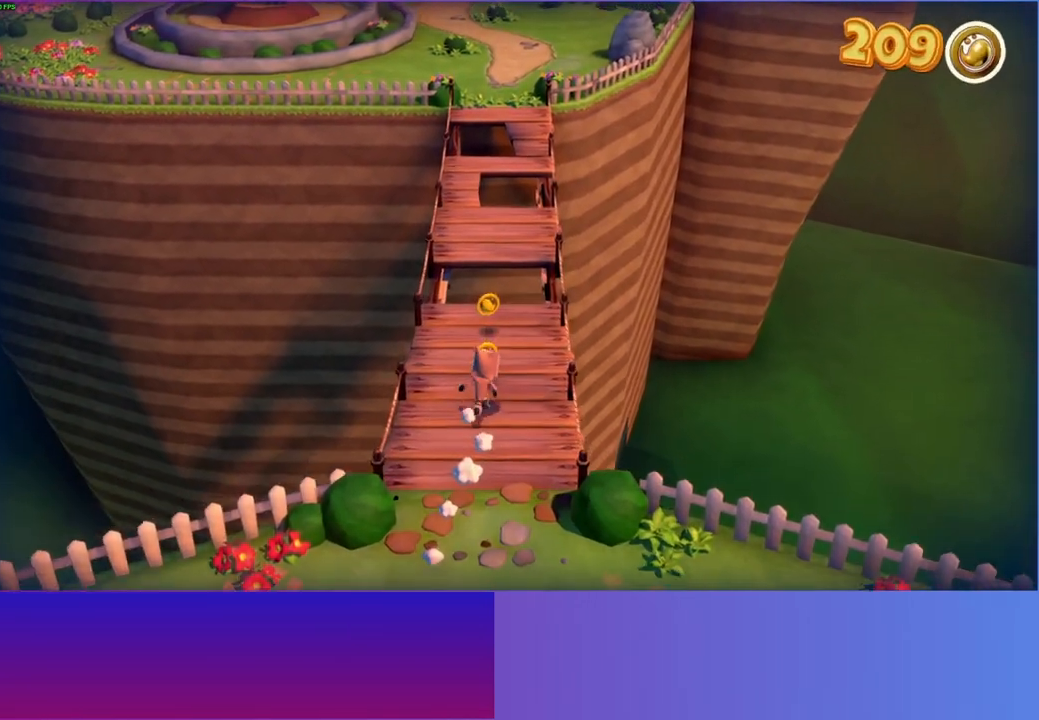
{"buttons": [], "left_stick": "up", "right_stick": "center", "events": []}
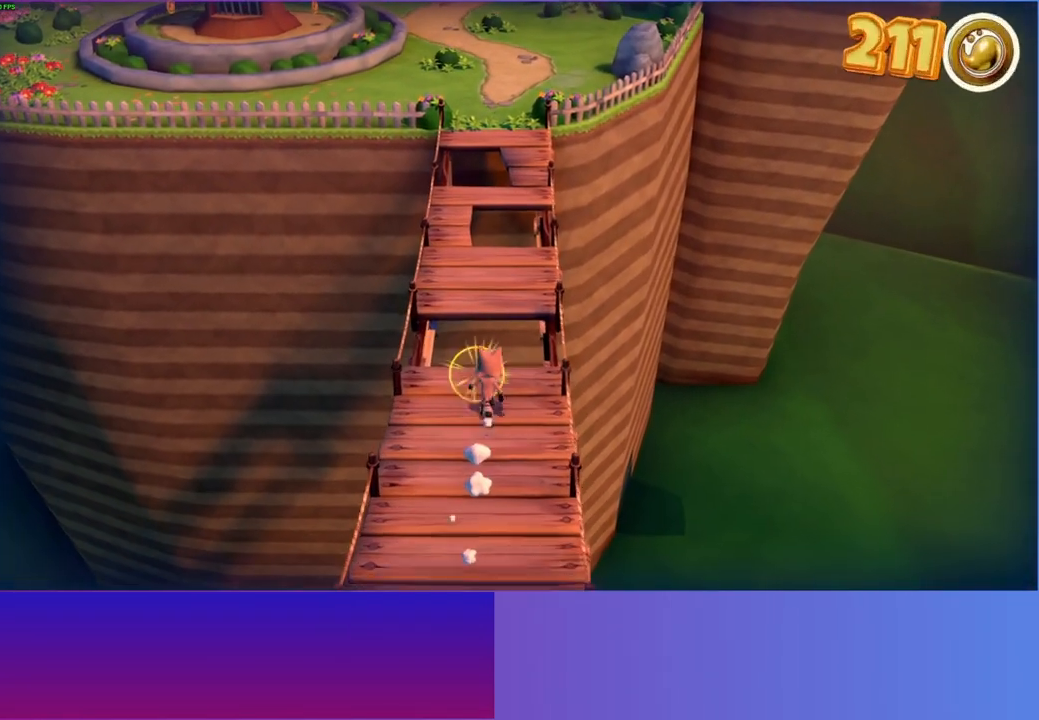
{"buttons": [], "left_stick": "up", "right_stick": "center", "events": [[267, "A", "down"], [367, "A", "up"]]}
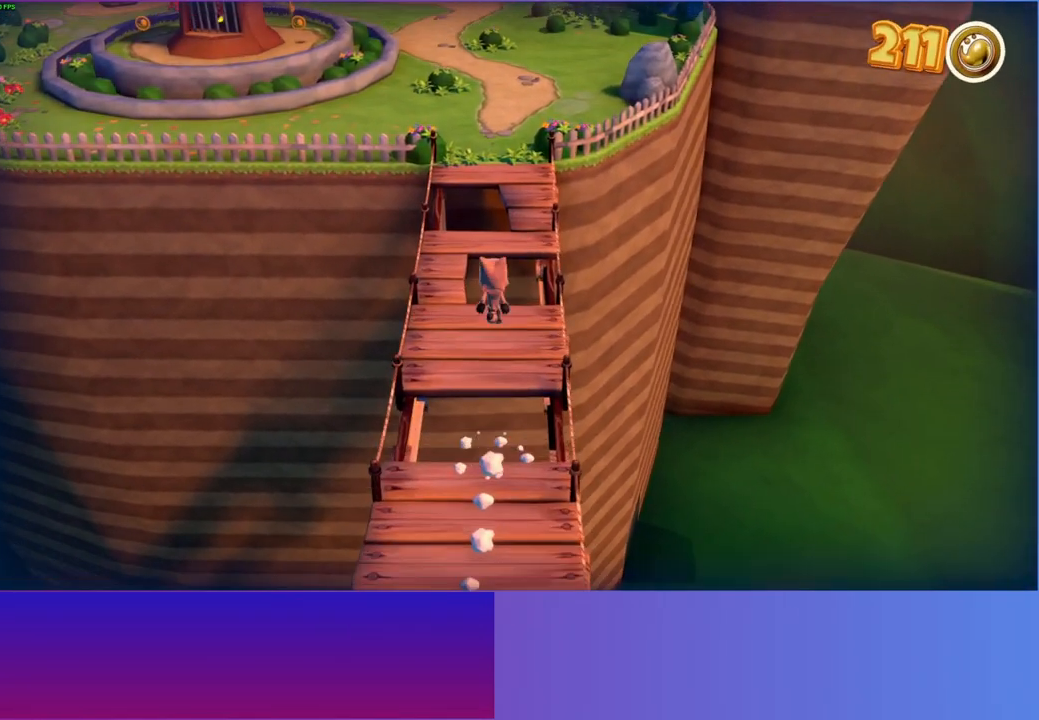
{"buttons": [], "left_stick": "up", "right_stick": "center", "events": [[33, "Y", "down"], [117, "Y", "up"]]}
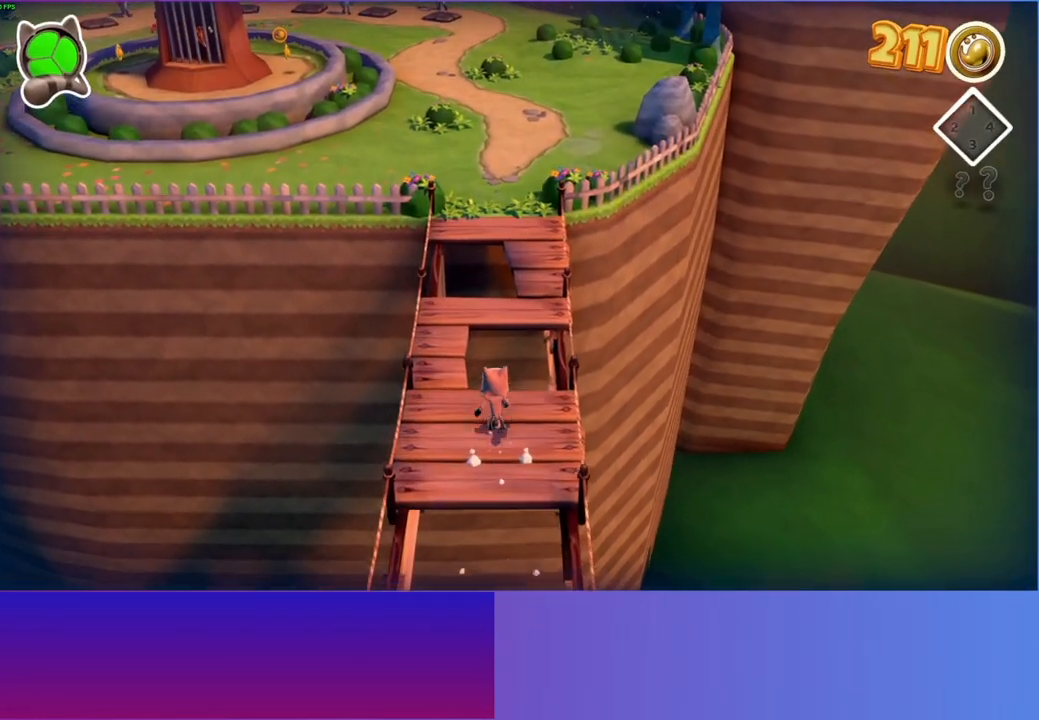
{"buttons": [], "left_stick": "up", "right_stick": "center", "events": [[283, "left_stick", "up-right"], [367, "A", "down"], [450, "A", "up"], [483, "left_stick", "up"]]}
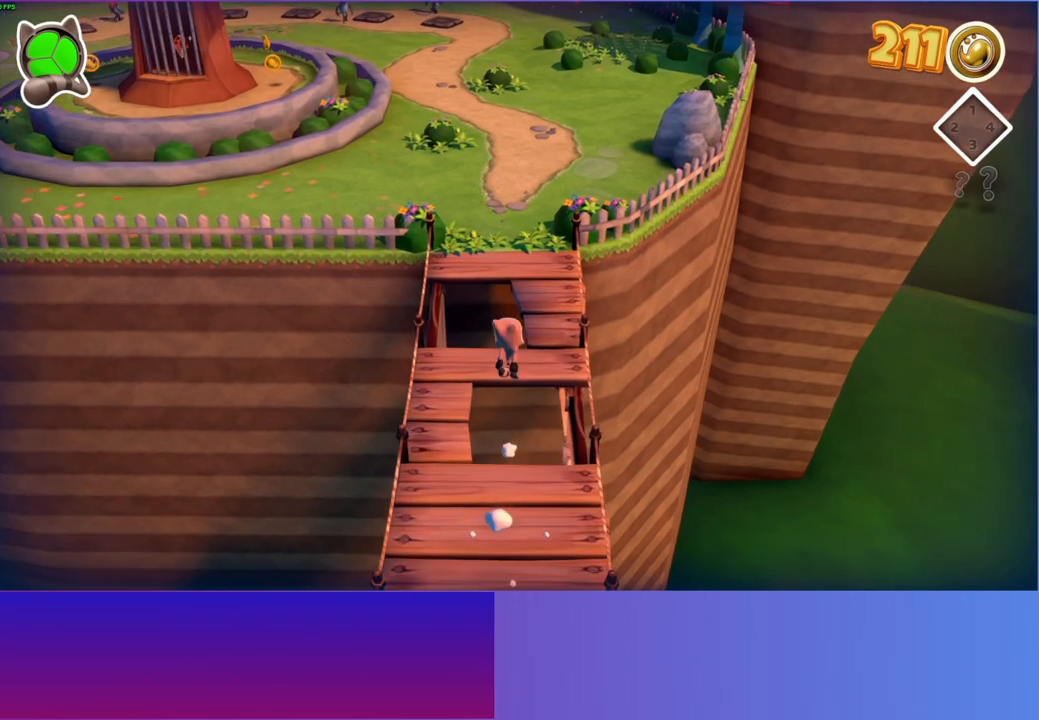
{"buttons": [], "left_stick": "up", "right_stick": "center", "events": [[167, "Y", "down"], [267, "Y", "up"]]}
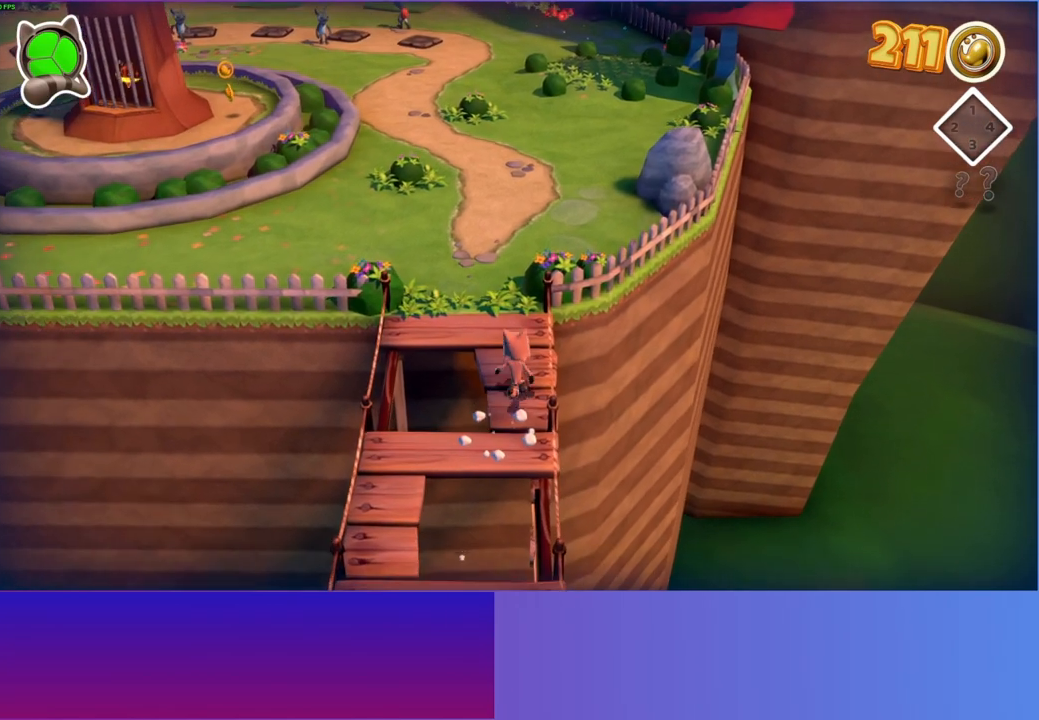
{"buttons": [], "left_stick": "up", "right_stick": "center", "events": []}
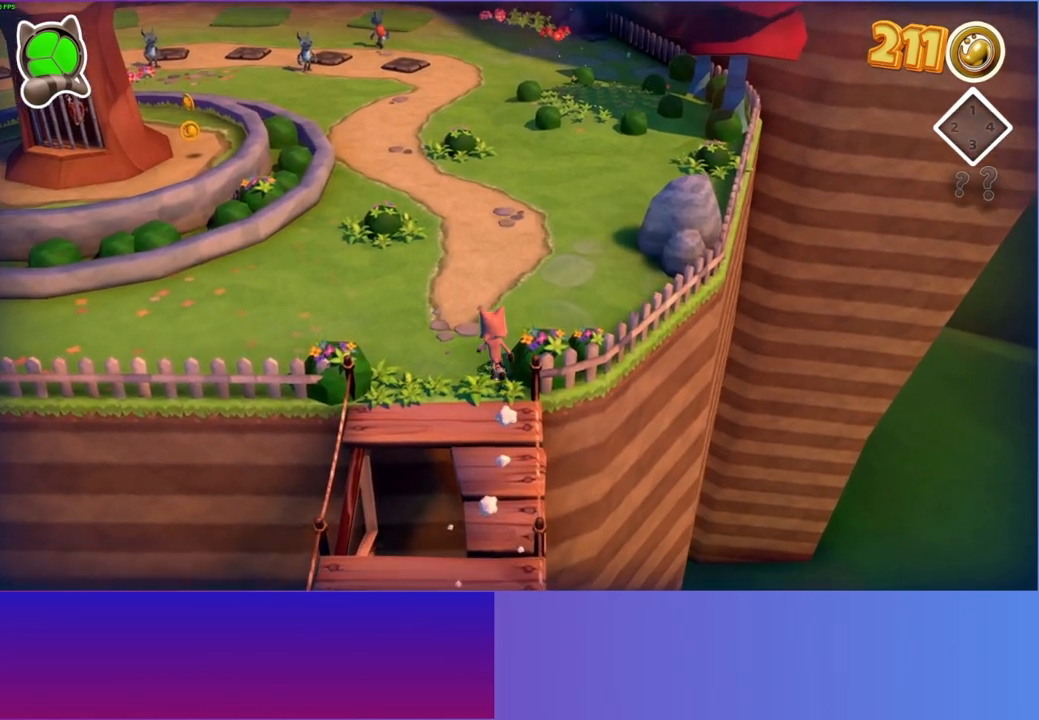
{"buttons": [], "left_stick": "up", "right_stick": "center", "events": []}
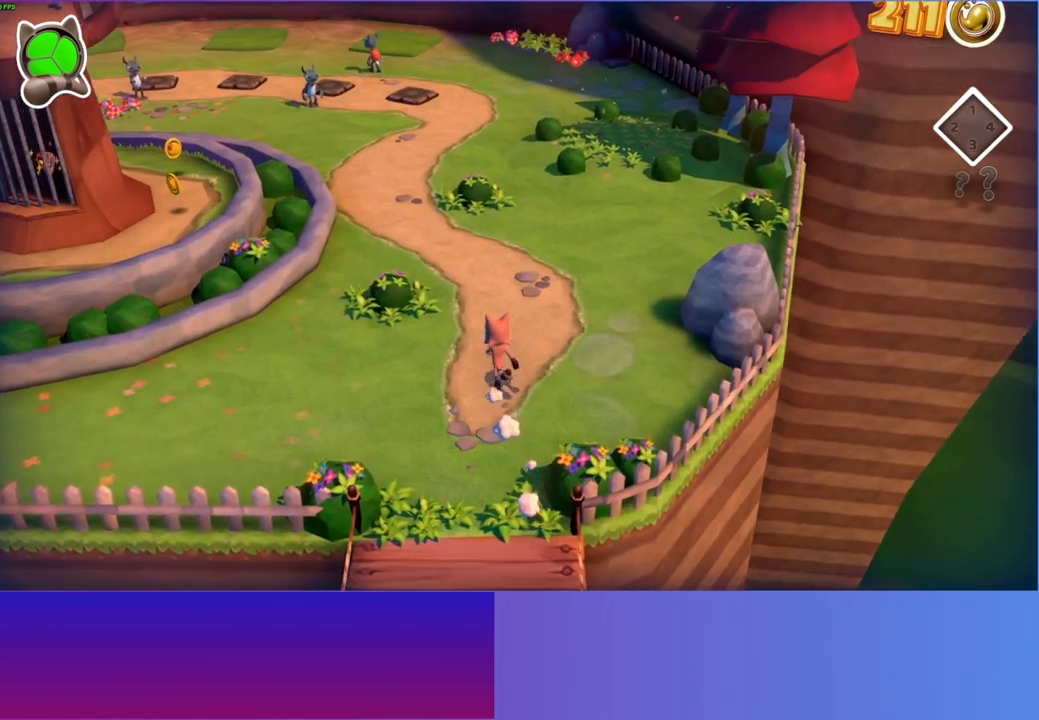
{"buttons": [], "left_stick": "up", "right_stick": "center", "events": []}
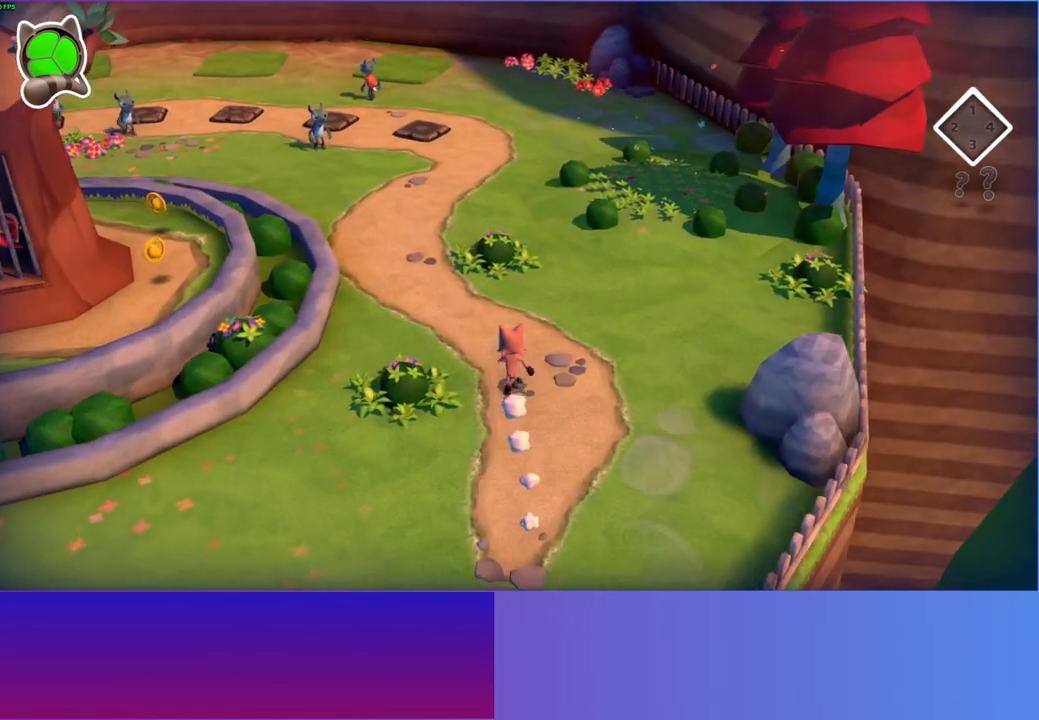
{"buttons": [], "left_stick": "up", "right_stick": "center", "events": []}
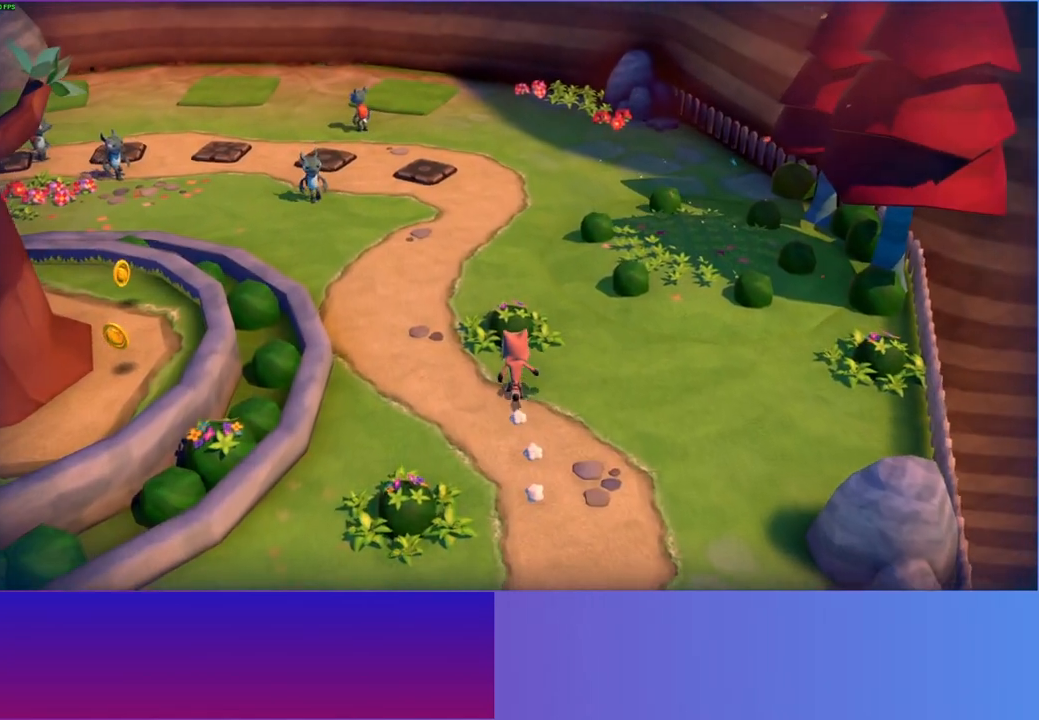
{"buttons": [], "left_stick": "up", "right_stick": "center", "events": []}
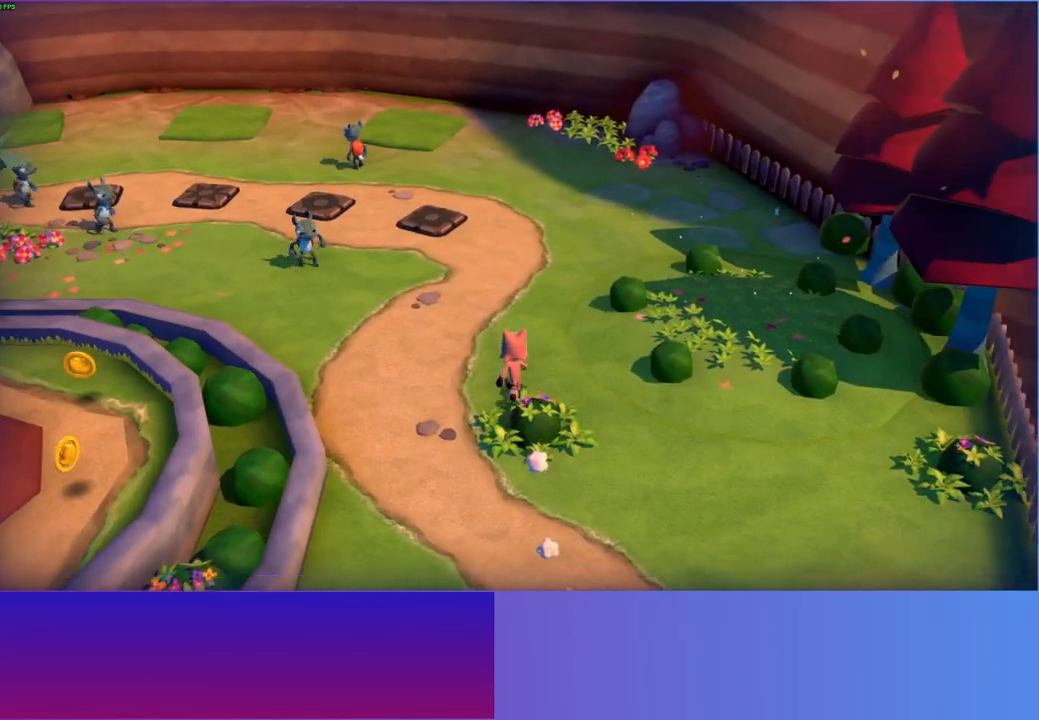
{"buttons": [], "left_stick": "up", "right_stick": "center", "events": []}